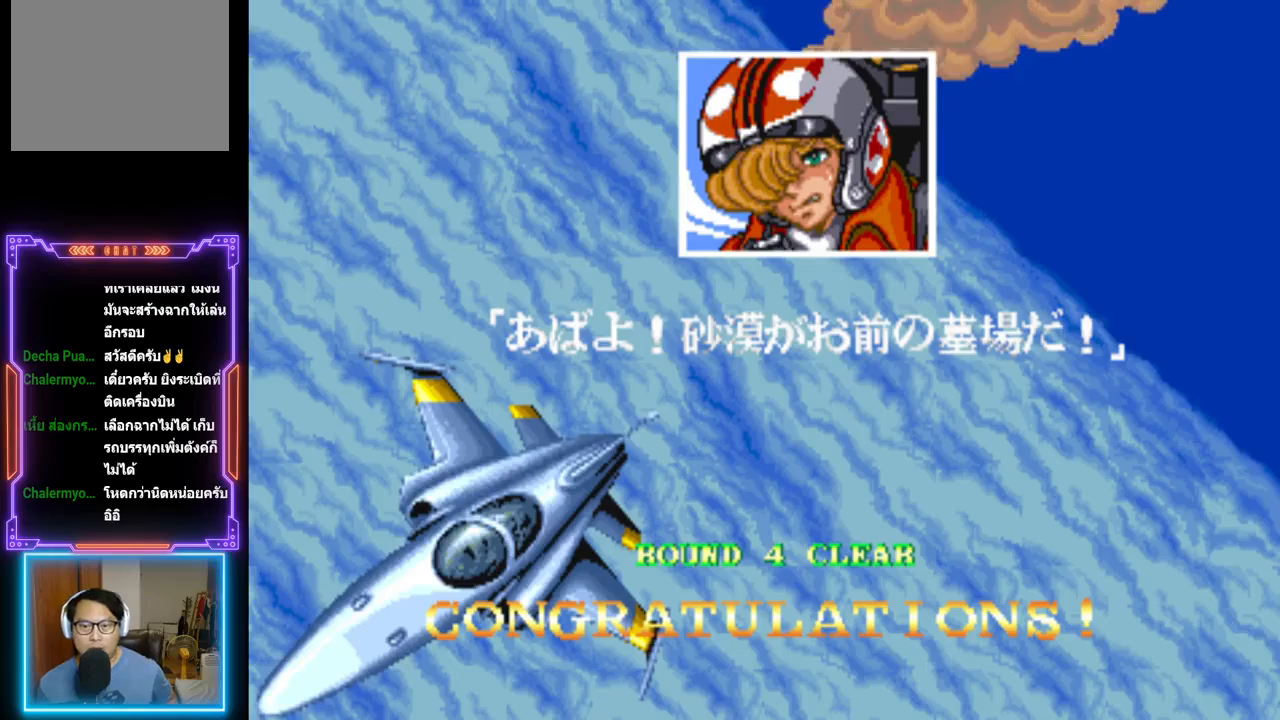
Gameplay with a controller (PlayStation layout); each line is a JSON object with the inputs held at the frame after it. "events" lists button and stick changes between this image and that frame as [ms after this image, input, new state], when the widget could be followed in between. Not read: left_stick right_stick.
{"buttons": [], "events": [[67, "CROSS", "down"], [250, "CROSS", "up"]]}
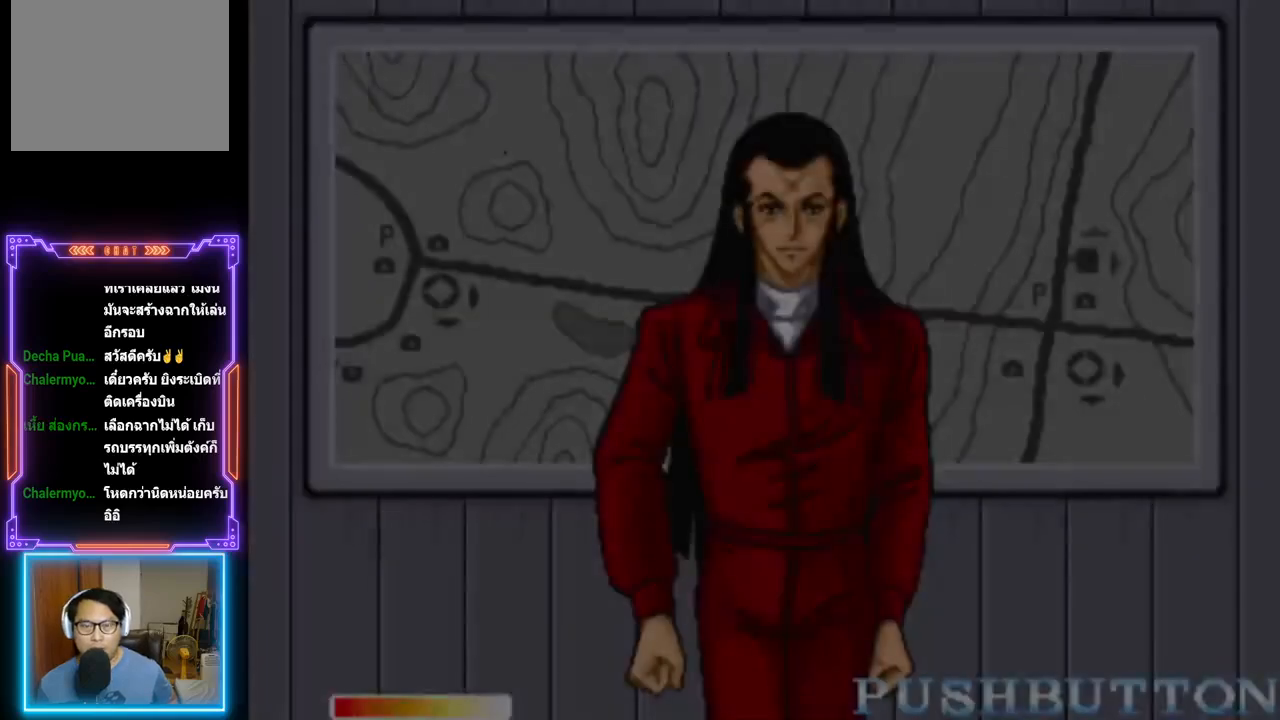
{"buttons": [], "events": []}
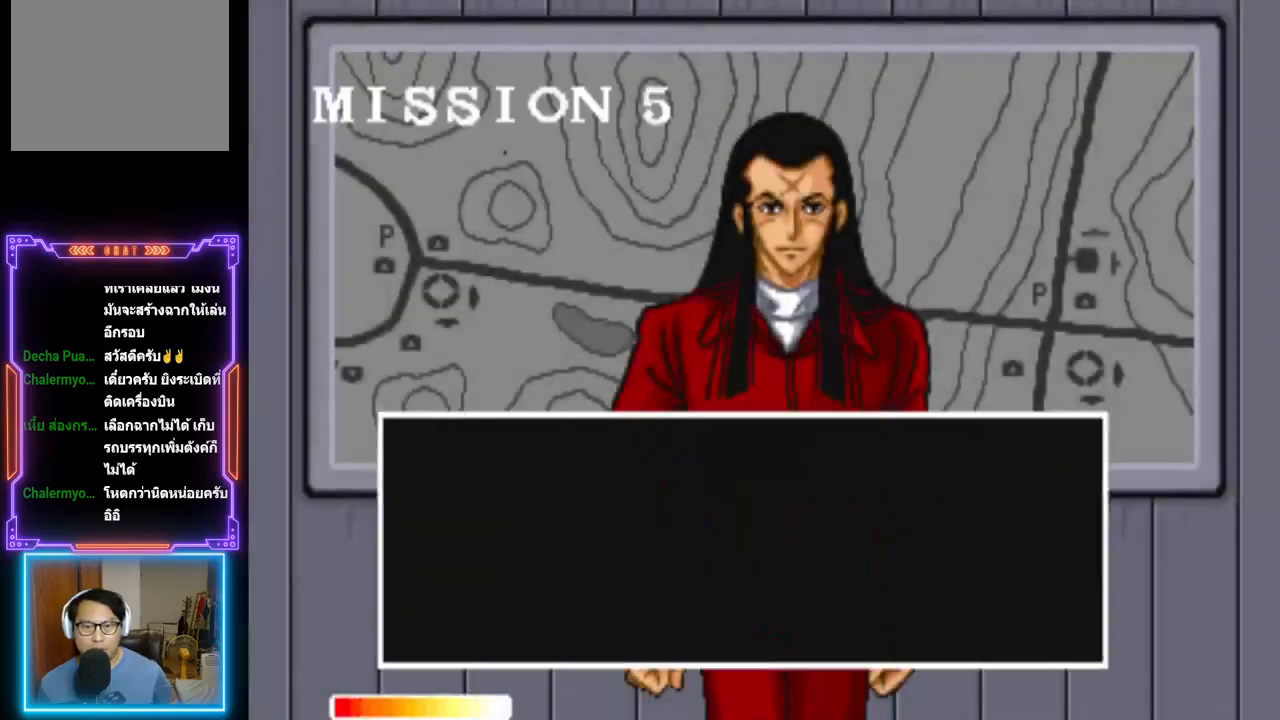
{"buttons": [], "events": []}
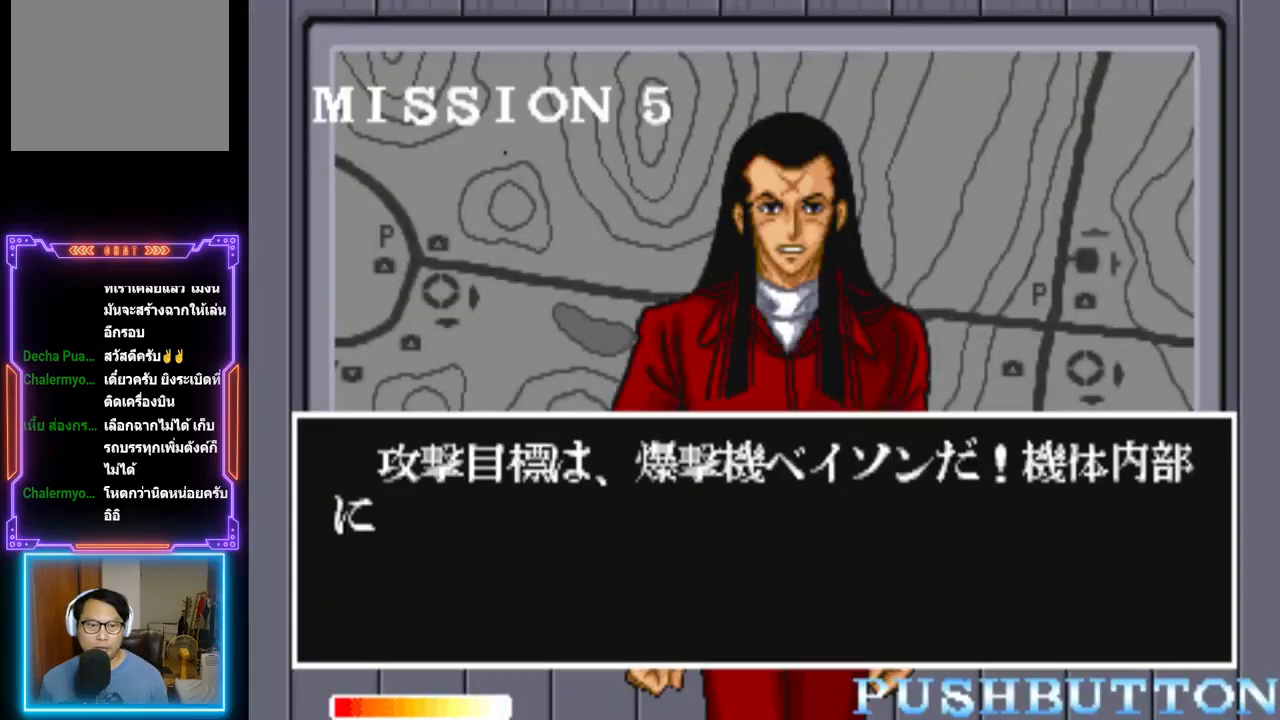
{"buttons": [], "events": [[67, "CROSS", "down"], [483, "CROSS", "up"]]}
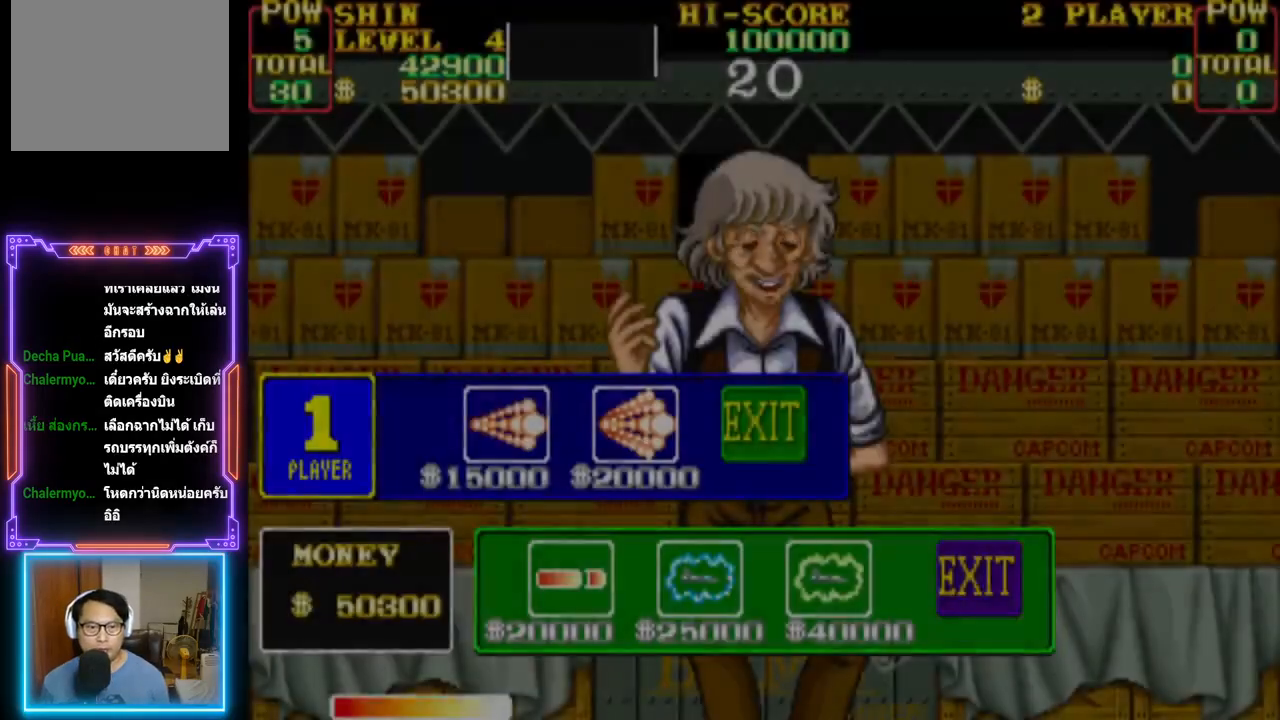
{"buttons": [], "events": []}
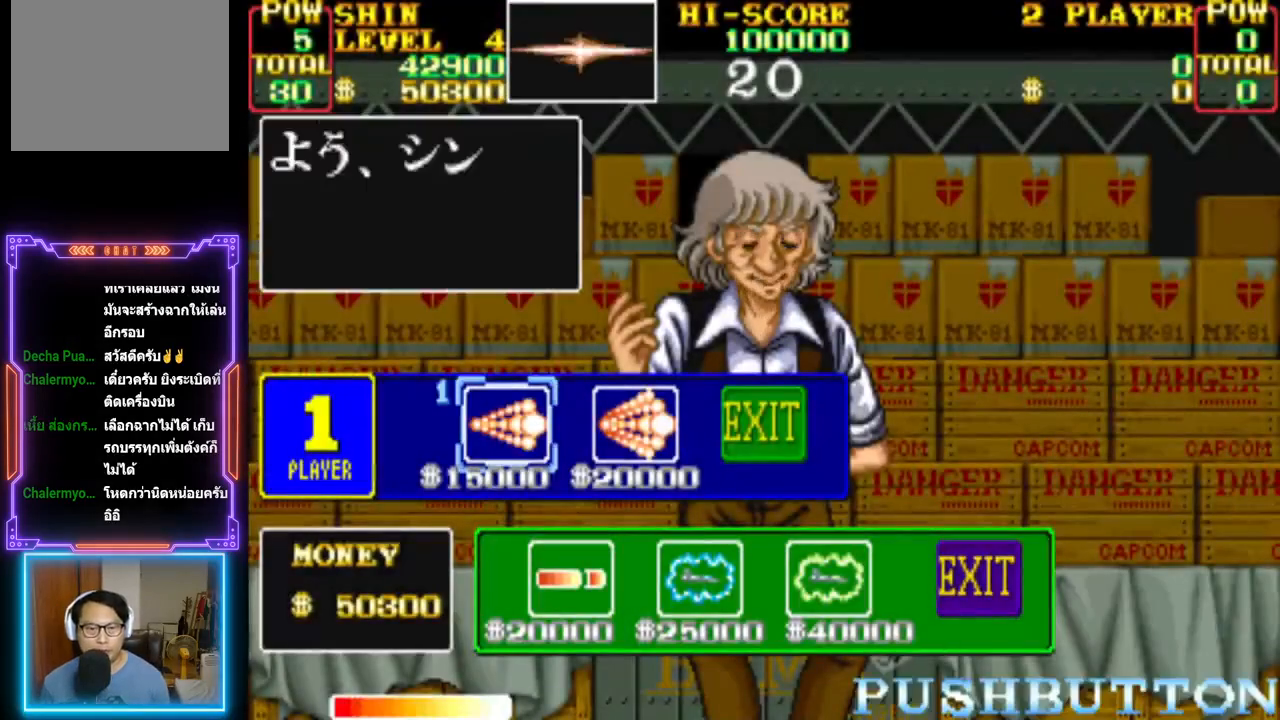
{"buttons": [], "events": []}
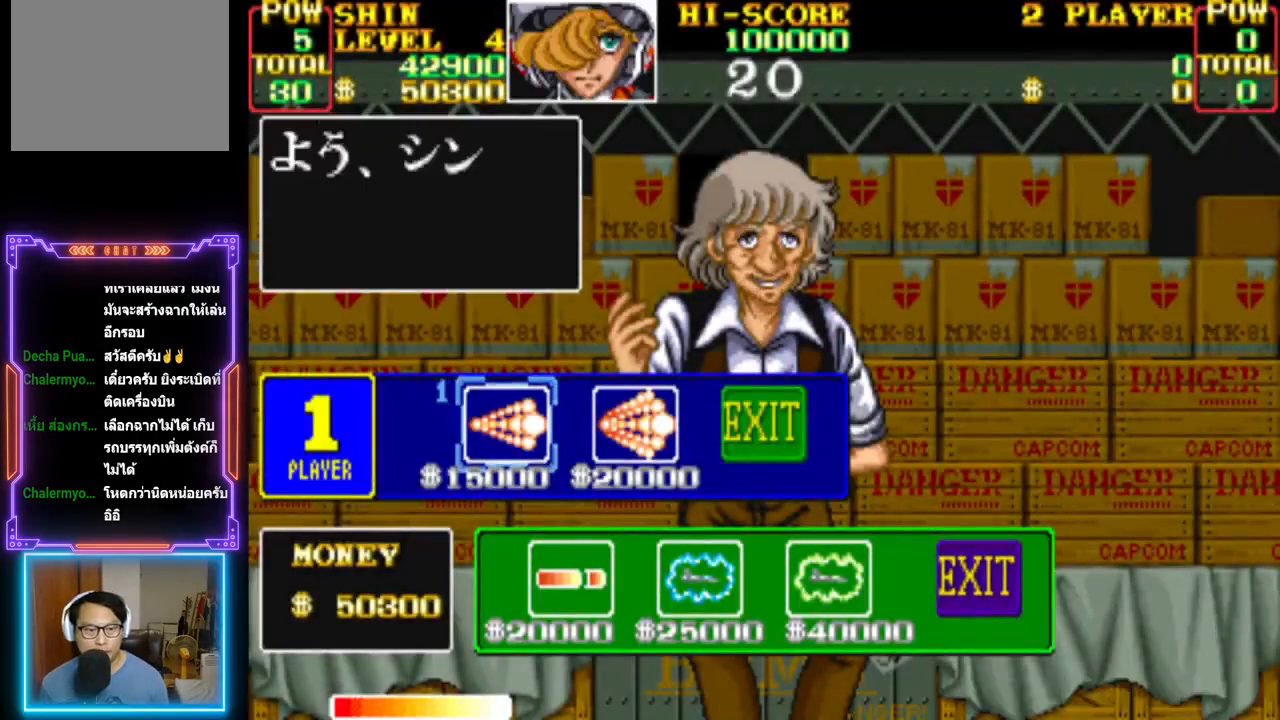
{"buttons": [], "events": []}
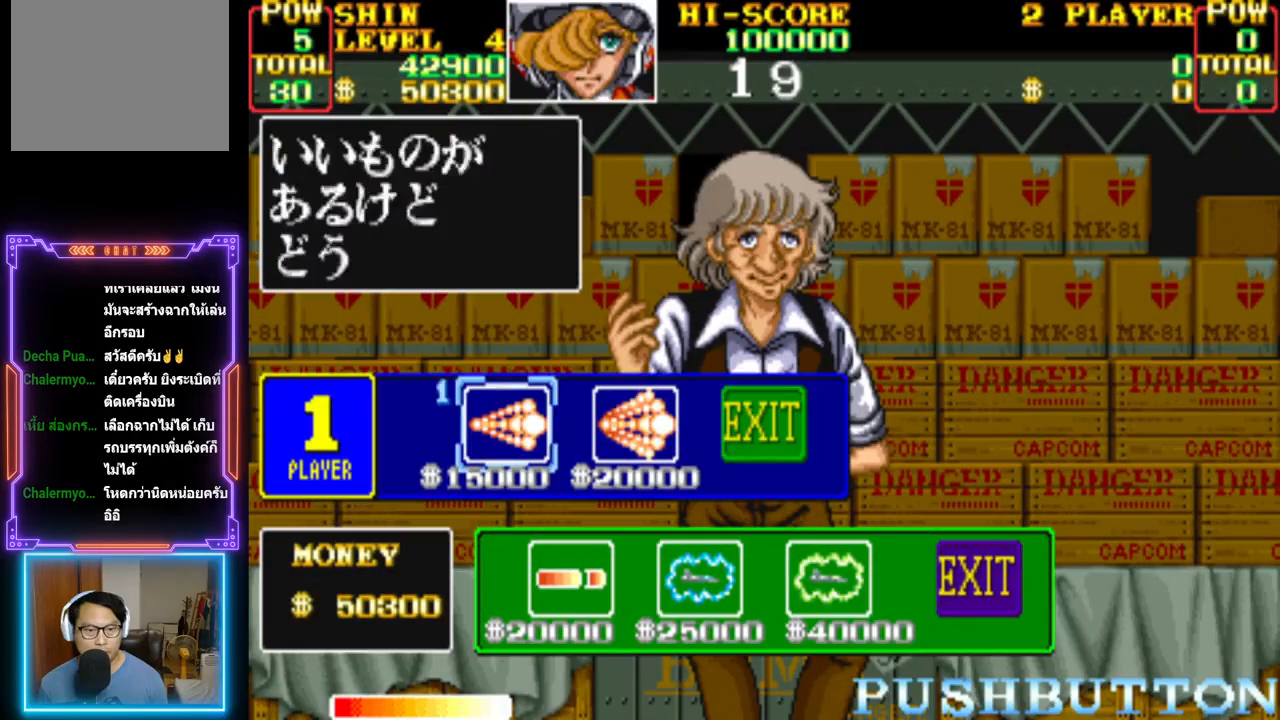
{"buttons": ["DPAD_RIGHT"], "events": [[33, "DPAD_RIGHT", "down"], [117, "DPAD_RIGHT", "up"], [450, "DPAD_RIGHT", "down"]]}
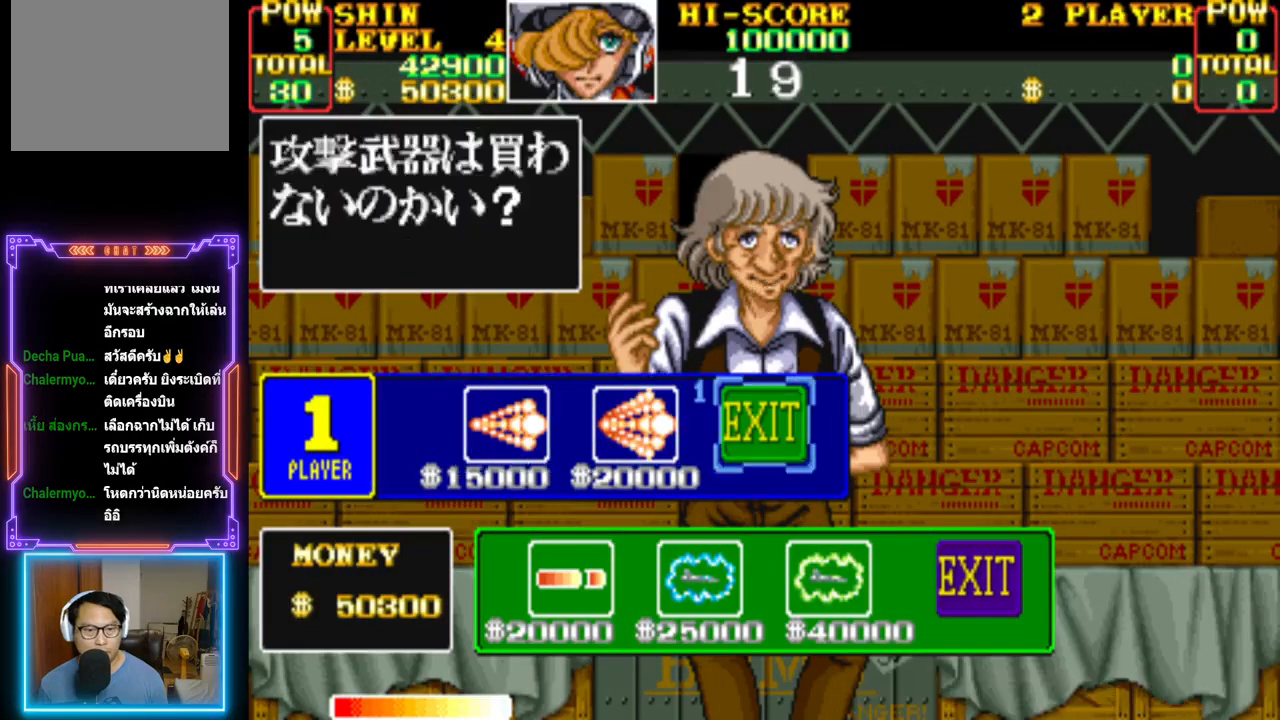
{"buttons": [], "events": [[67, "DPAD_RIGHT", "up"], [250, "DPAD_RIGHT", "down"], [350, "DPAD_RIGHT", "up"]]}
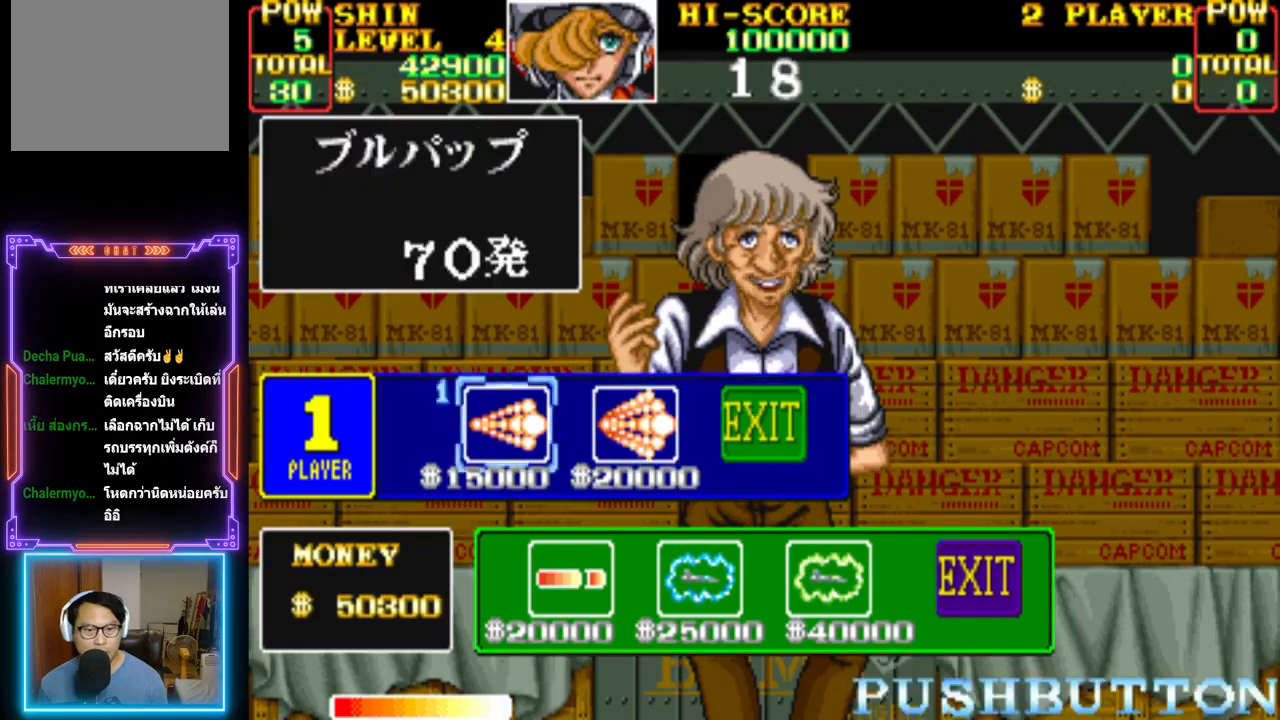
{"buttons": [], "events": []}
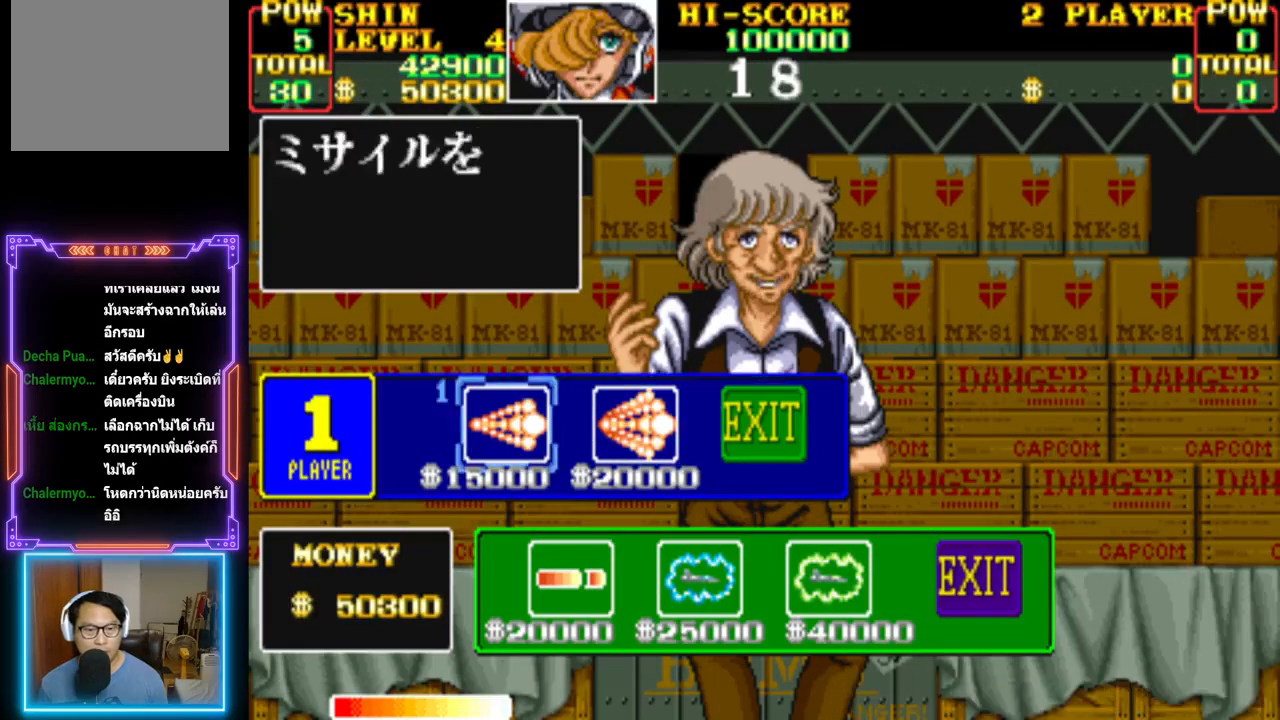
{"buttons": [], "events": [[300, "DPAD_RIGHT", "down"], [383, "DPAD_RIGHT", "up"]]}
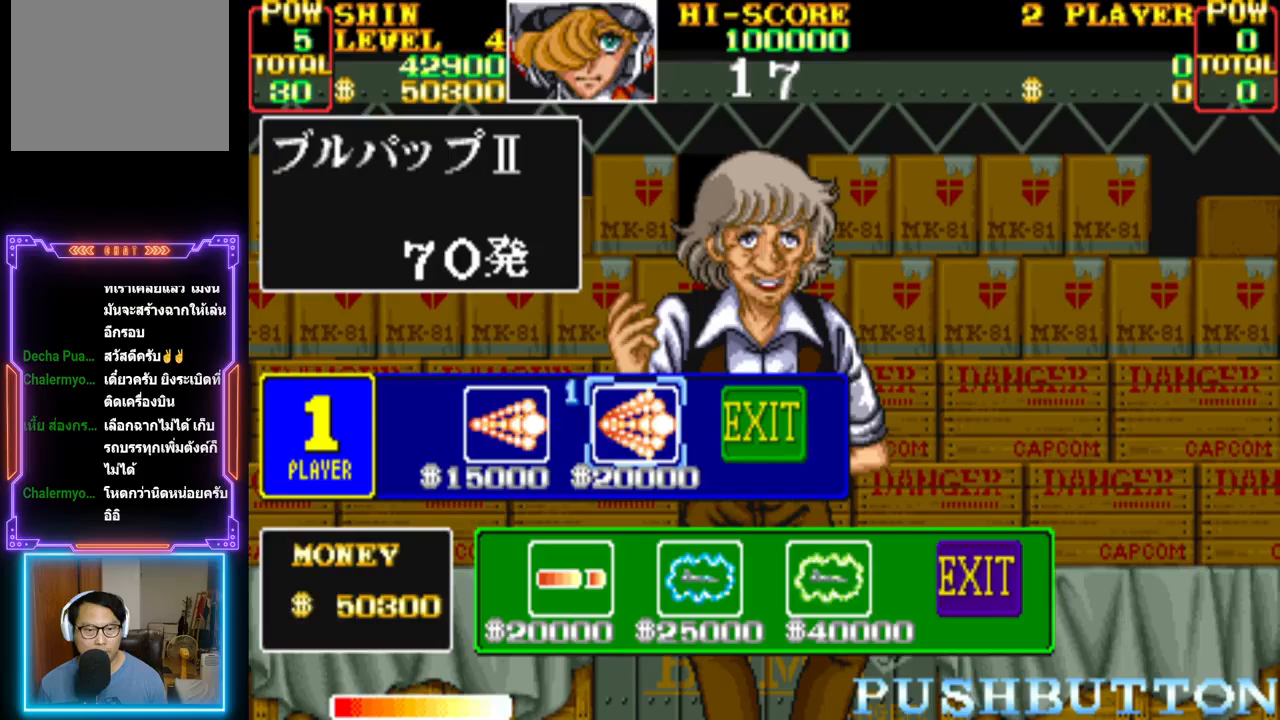
{"buttons": ["CROSS"], "events": [[400, "CROSS", "down"]]}
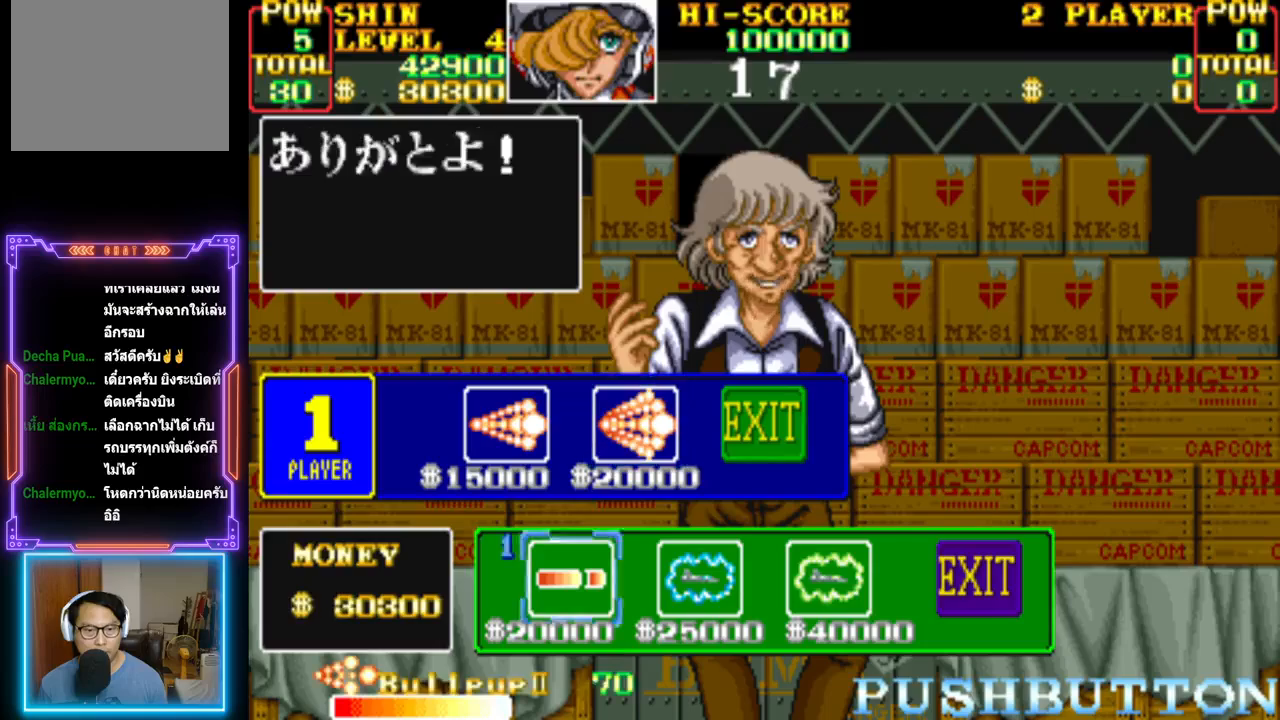
{"buttons": [], "events": [[17, "CROSS", "up"]]}
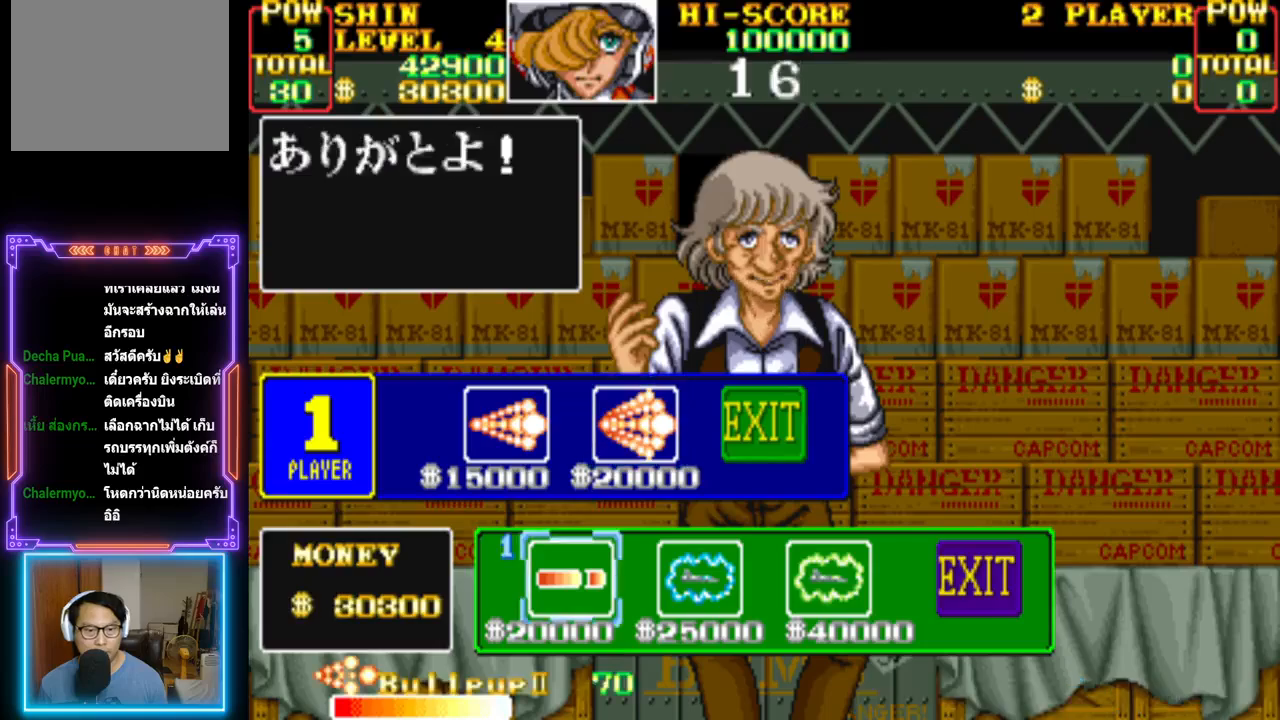
{"buttons": [], "events": [[117, "CROSS", "down"], [283, "CROSS", "up"]]}
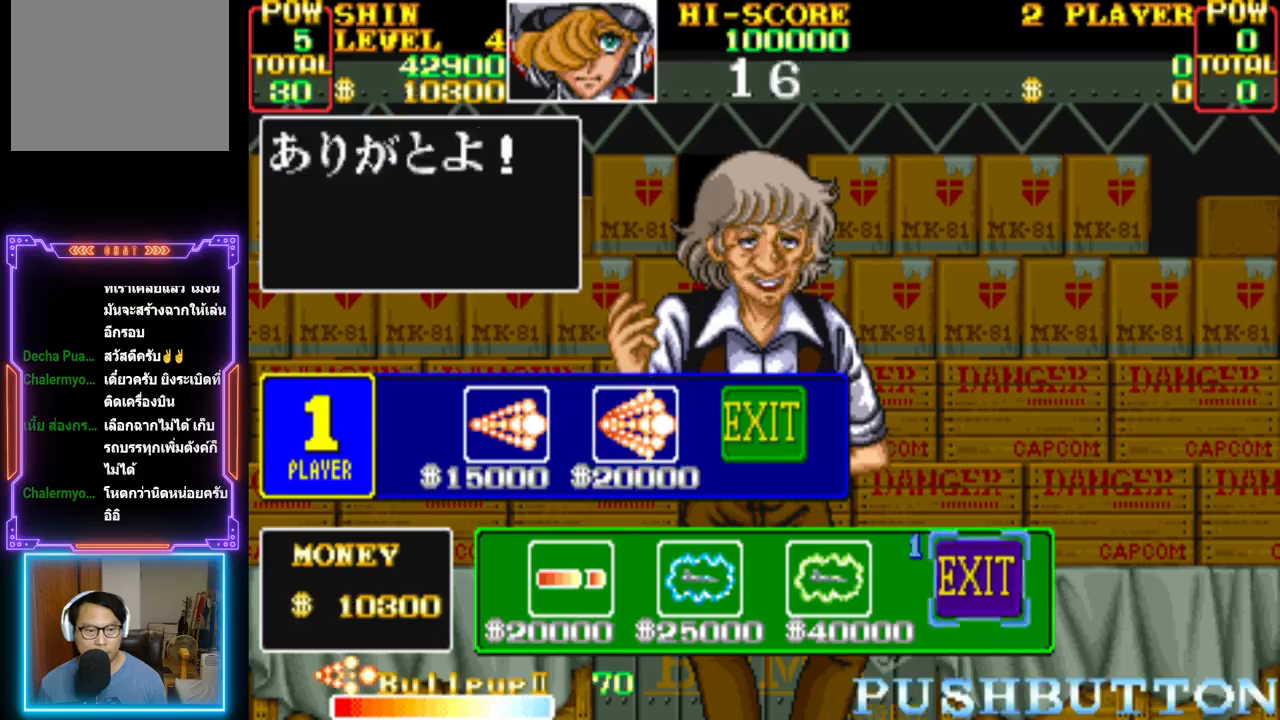
{"buttons": [], "events": []}
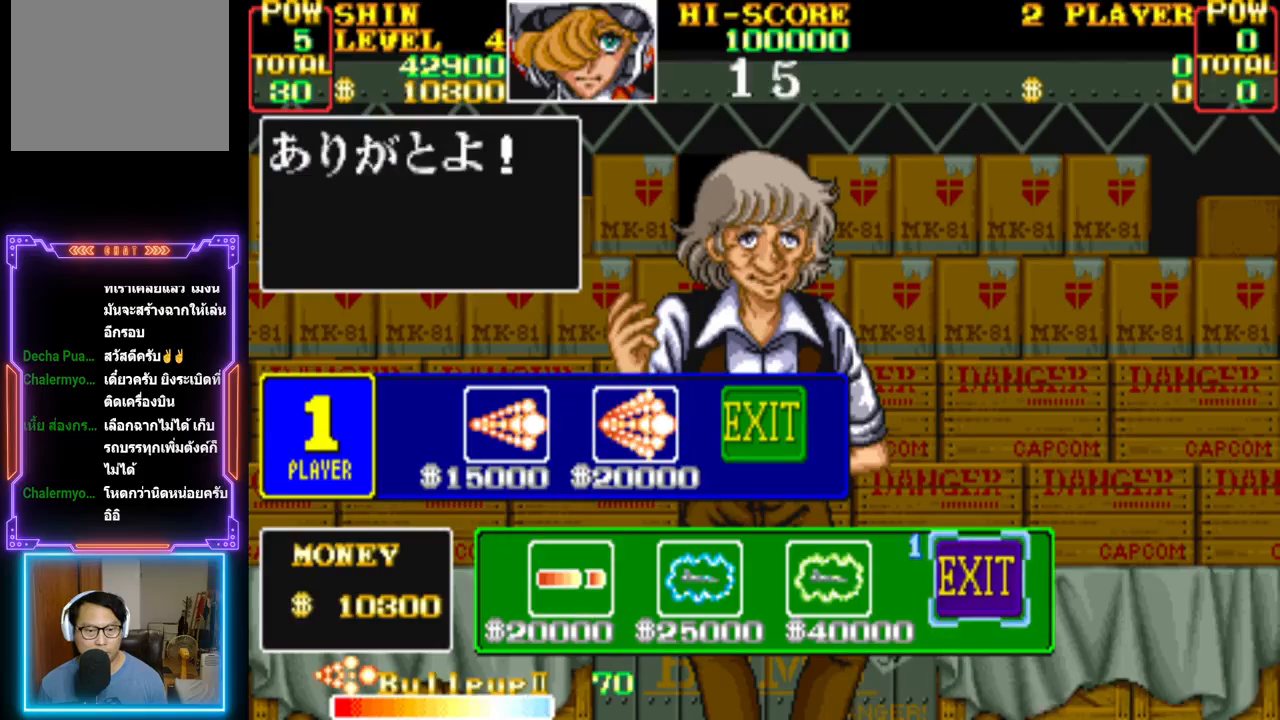
{"buttons": [], "events": [[33, "CROSS", "down"], [300, "CROSS", "up"]]}
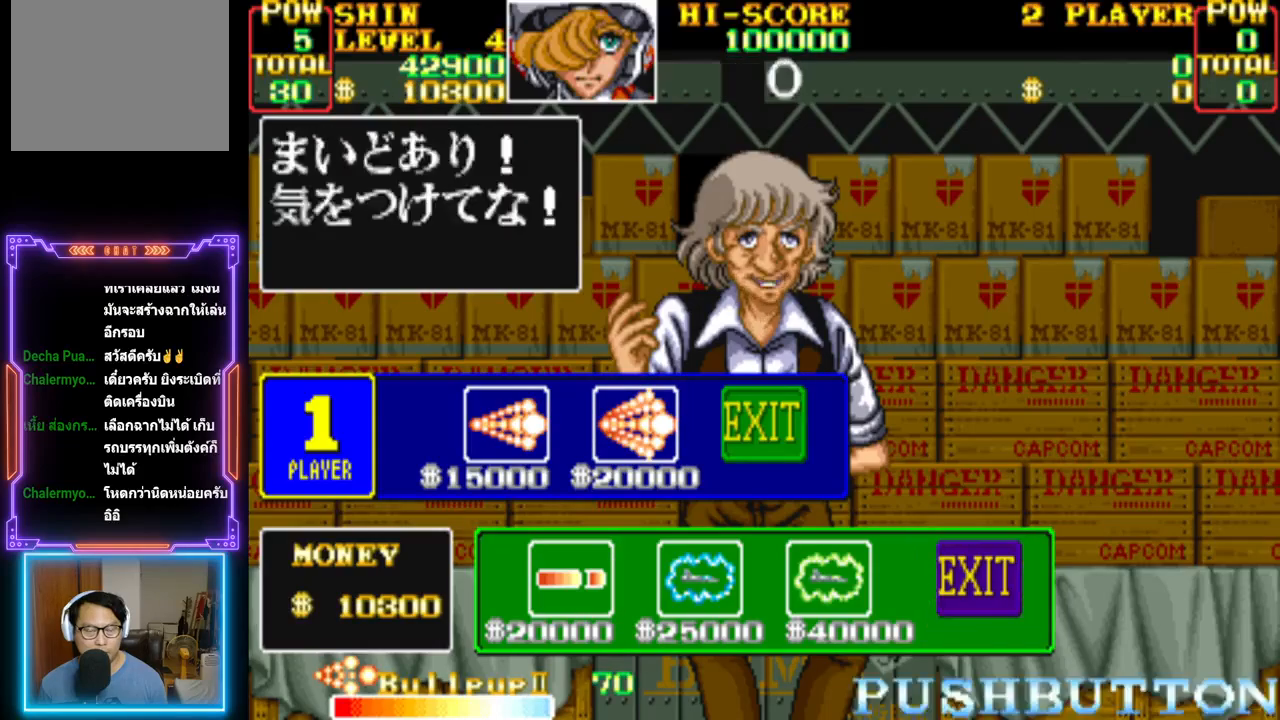
{"buttons": [], "events": [[100, "CROSS", "down"], [283, "CROSS", "up"]]}
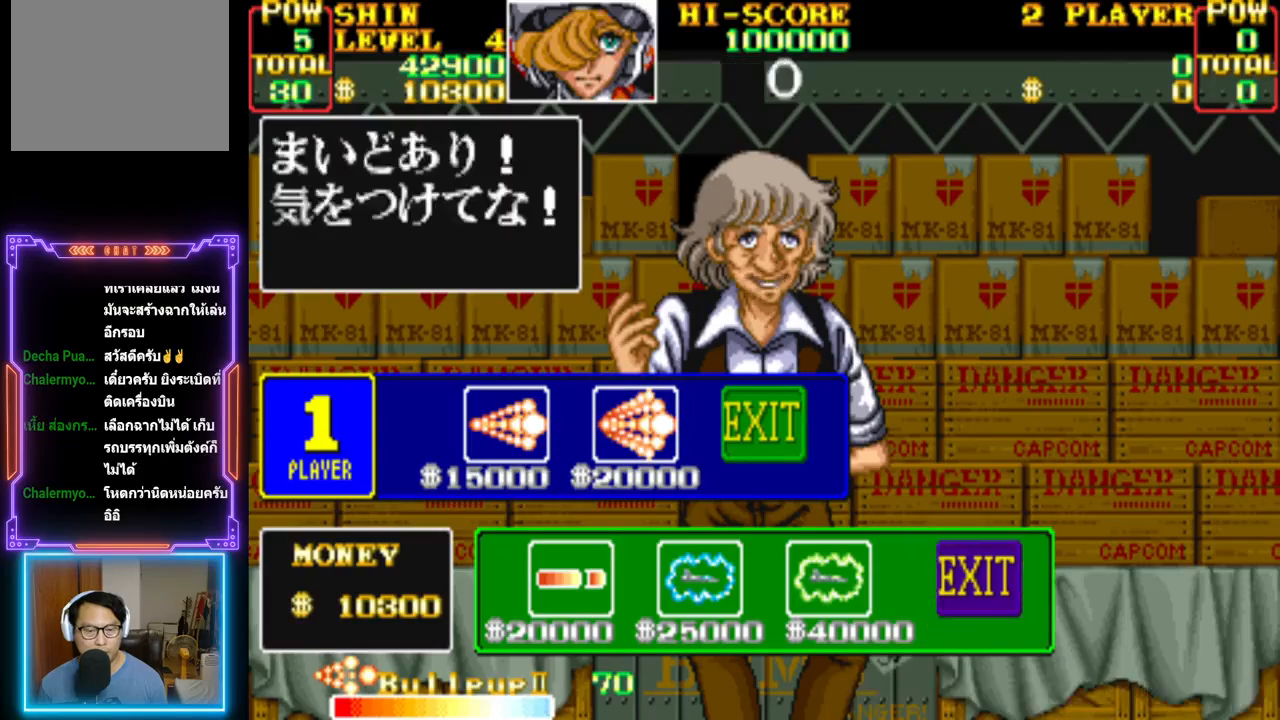
{"buttons": [], "events": [[33, "CROSS", "down"], [250, "CROSS", "up"]]}
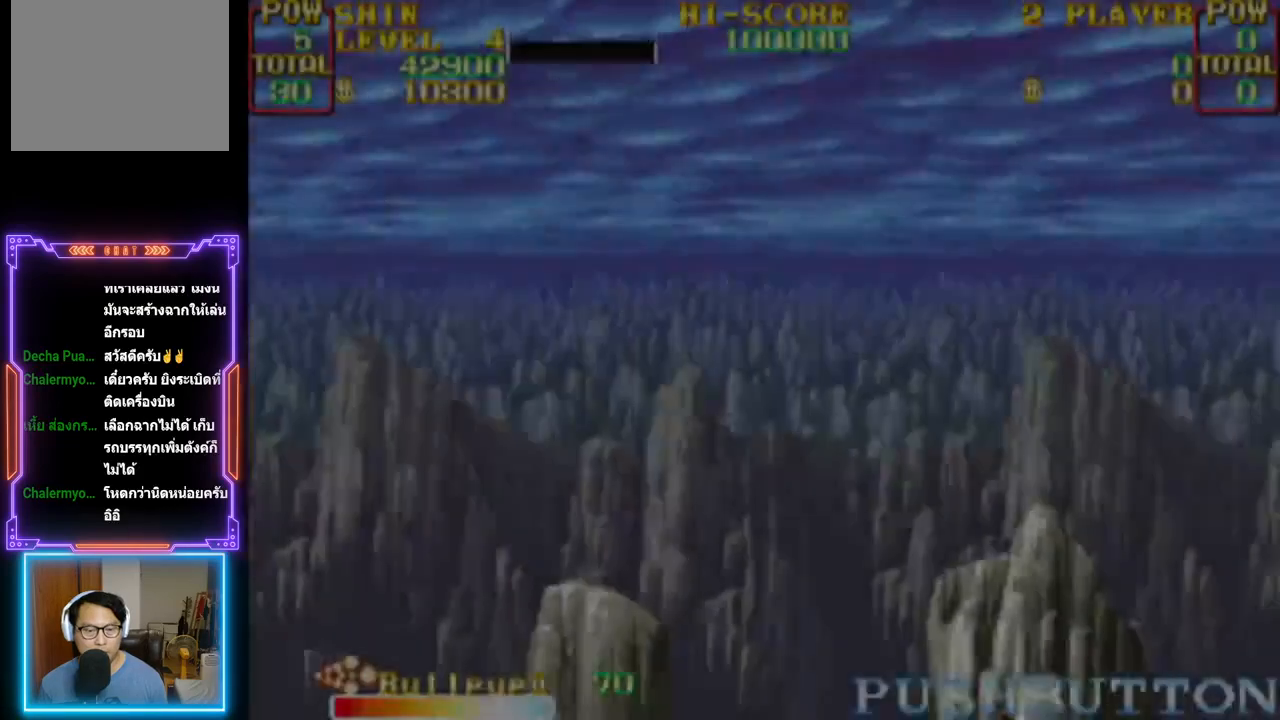
{"buttons": [], "events": []}
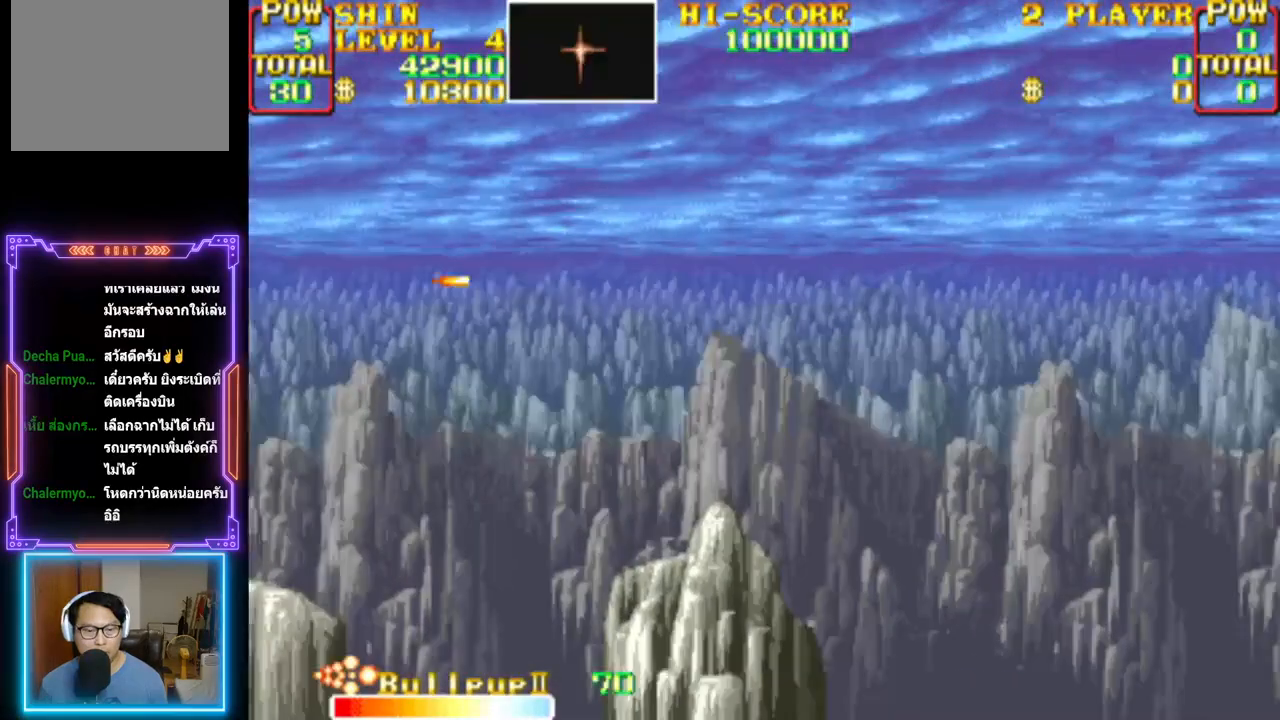
{"buttons": ["CROSS"], "events": [[100, "CROSS", "down"]]}
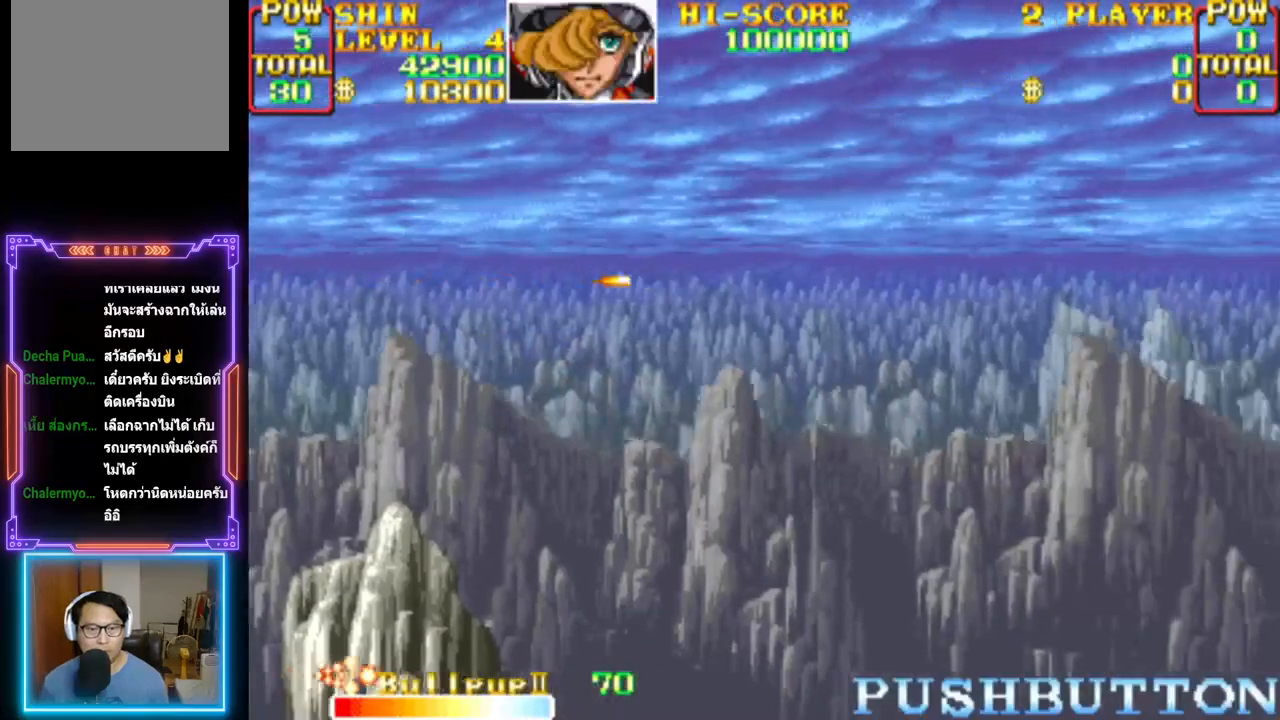
{"buttons": ["CROSS", "DPAD_DOWN"], "events": [[233, "CROSS", "up"], [417, "CROSS", "down"], [483, "DPAD_DOWN", "down"]]}
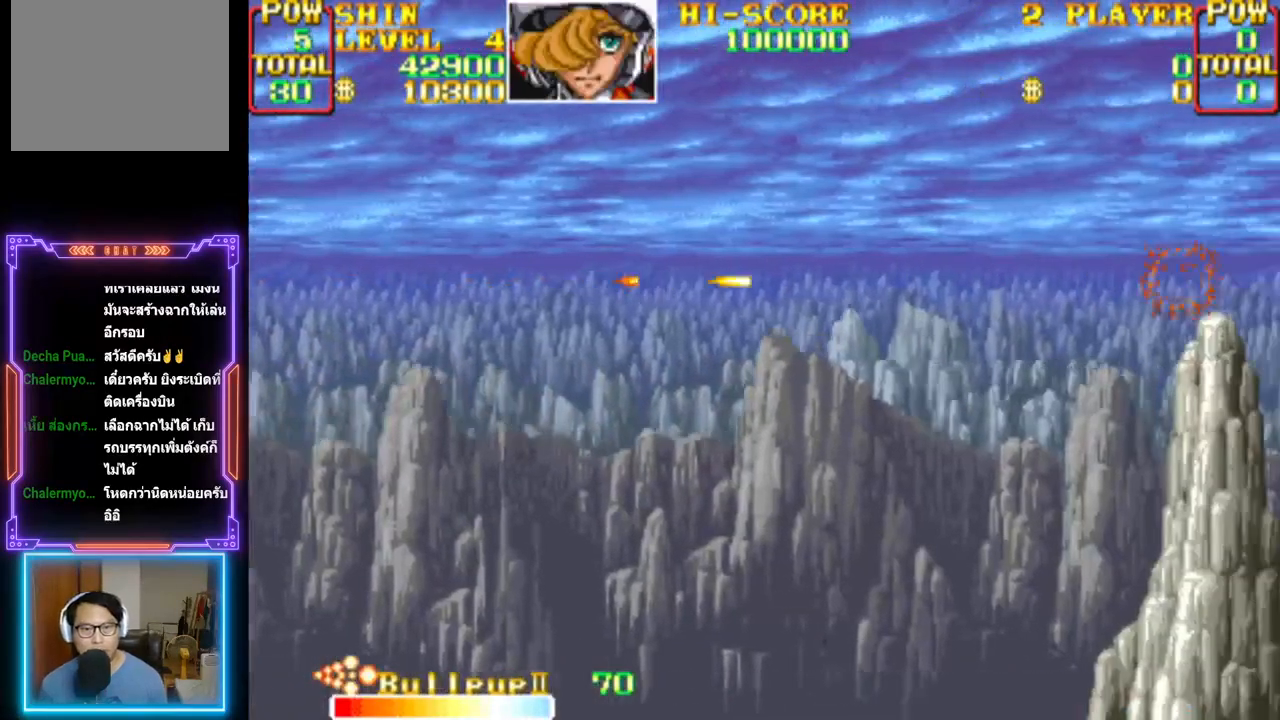
{"buttons": ["CROSS", "DPAD_LEFT"], "events": [[167, "DPAD_DOWN", "up"], [333, "DPAD_LEFT", "down"], [333, "DPAD_UP", "down"], [467, "DPAD_UP", "up"]]}
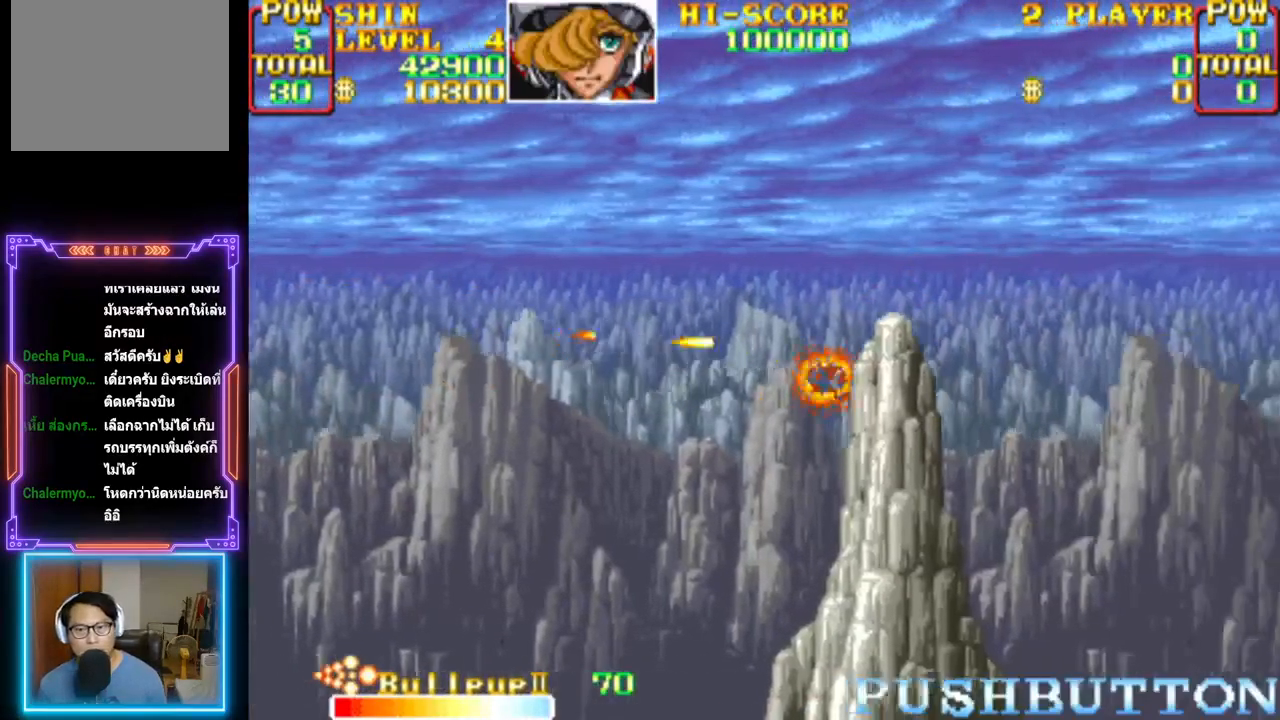
{"buttons": ["DPAD_RIGHT"], "events": [[367, "DPAD_LEFT", "up"], [433, "CROSS", "up"], [433, "DPAD_RIGHT", "down"]]}
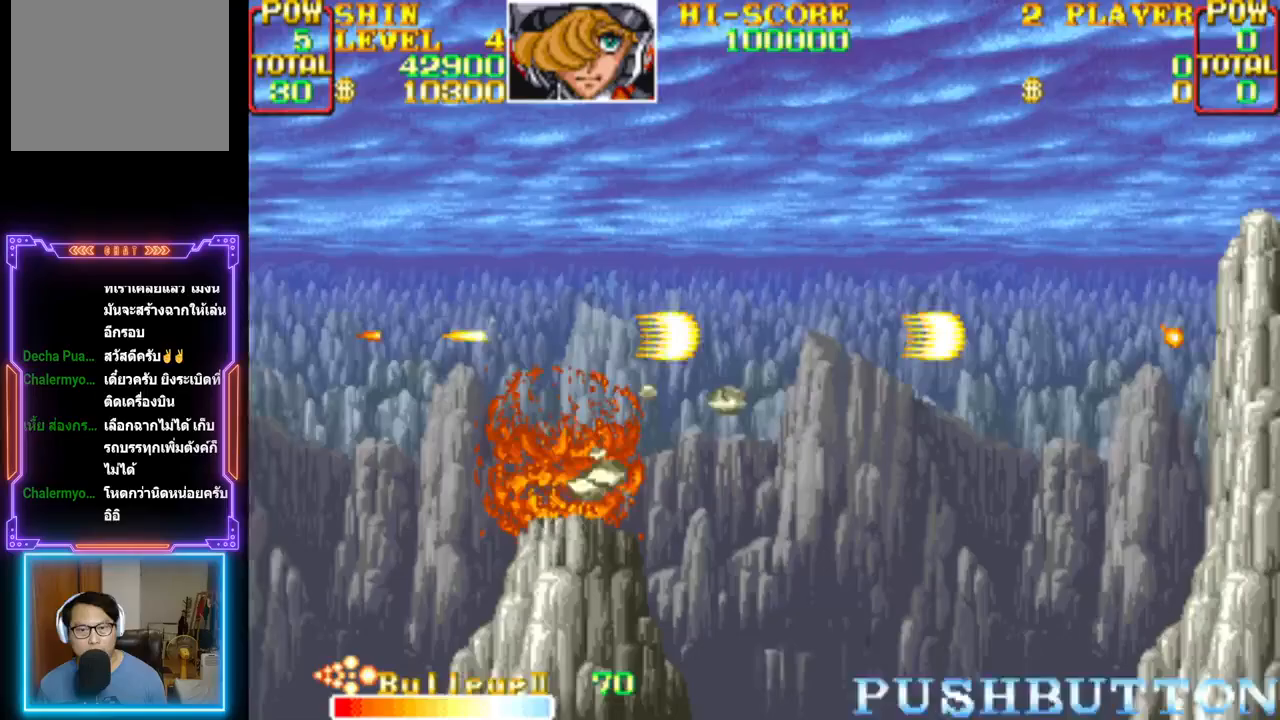
{"buttons": ["CROSS", "DPAD_LEFT"], "events": [[17, "CROSS", "down"], [233, "DPAD_RIGHT", "up"], [383, "DPAD_LEFT", "down"], [383, "DPAD_UP", "down"], [450, "DPAD_UP", "up"]]}
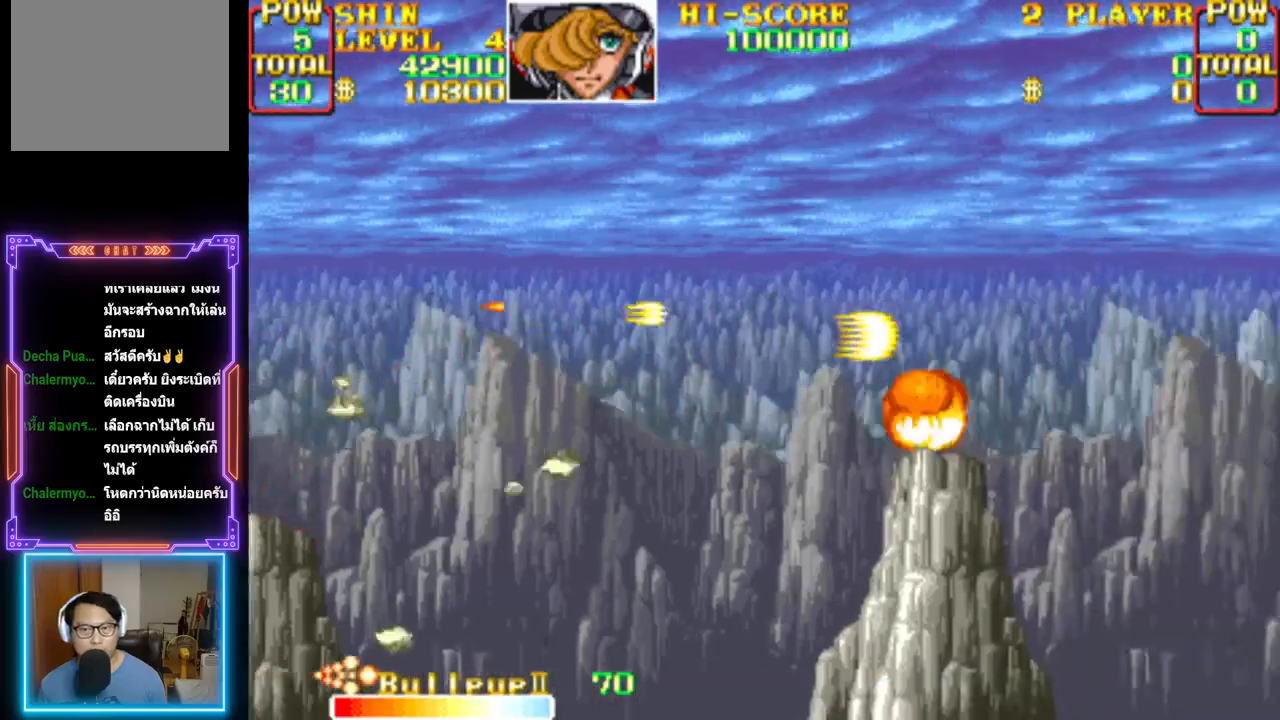
{"buttons": ["CROSS"], "events": [[50, "DPAD_LEFT", "up"], [317, "CROSS", "up"], [367, "CROSS", "down"]]}
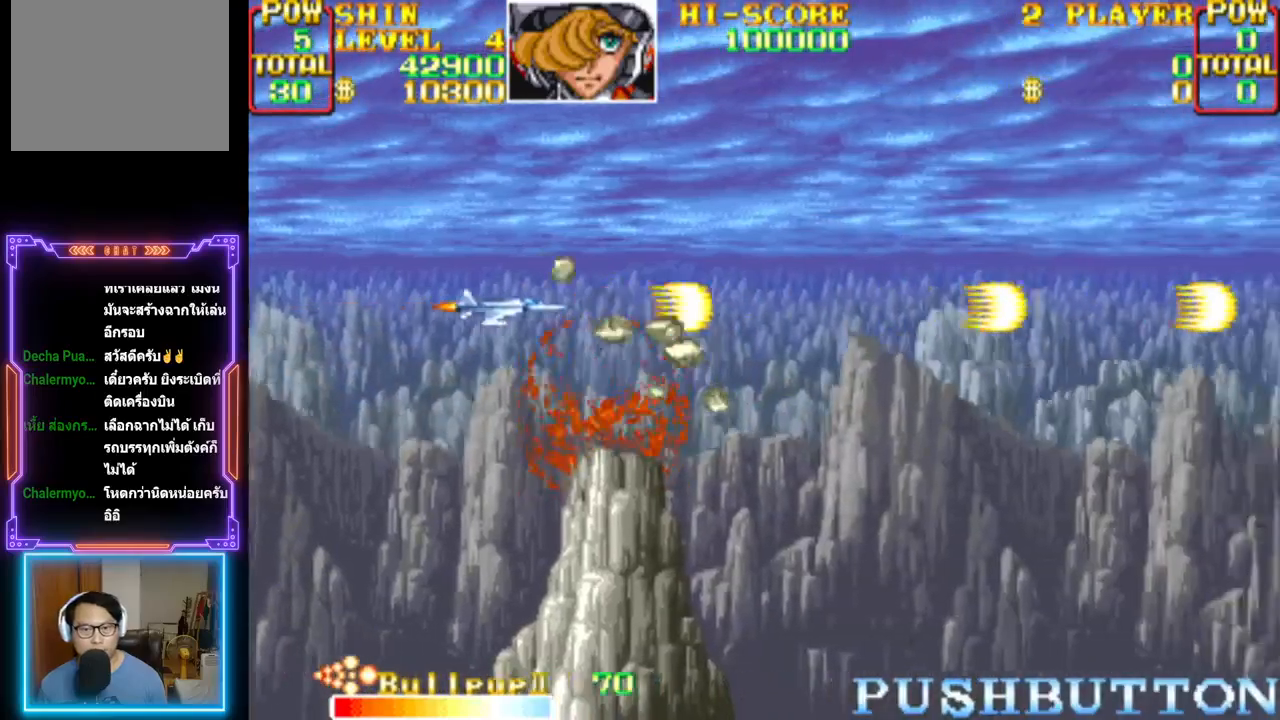
{"buttons": ["CROSS"], "events": []}
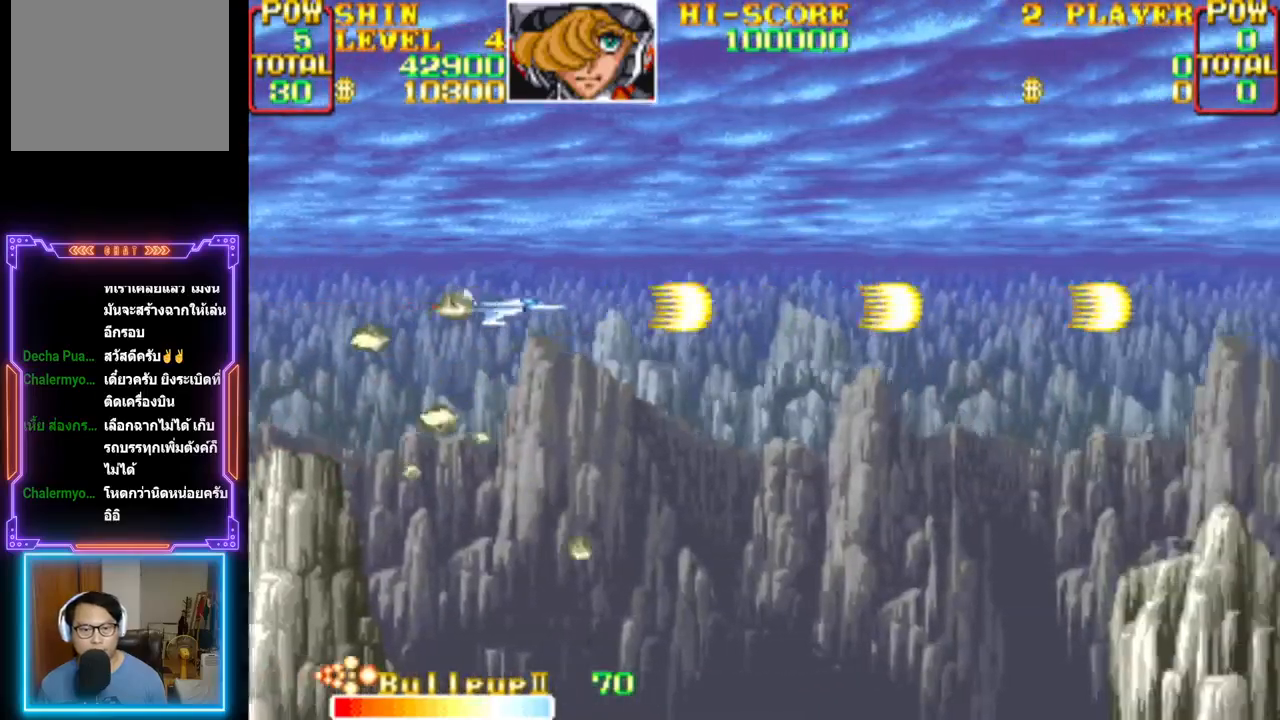
{"buttons": ["CROSS"], "events": [[117, "DPAD_DOWN", "down"], [117, "DPAD_RIGHT", "down"], [167, "DPAD_RIGHT", "up"], [300, "DPAD_DOWN", "up"]]}
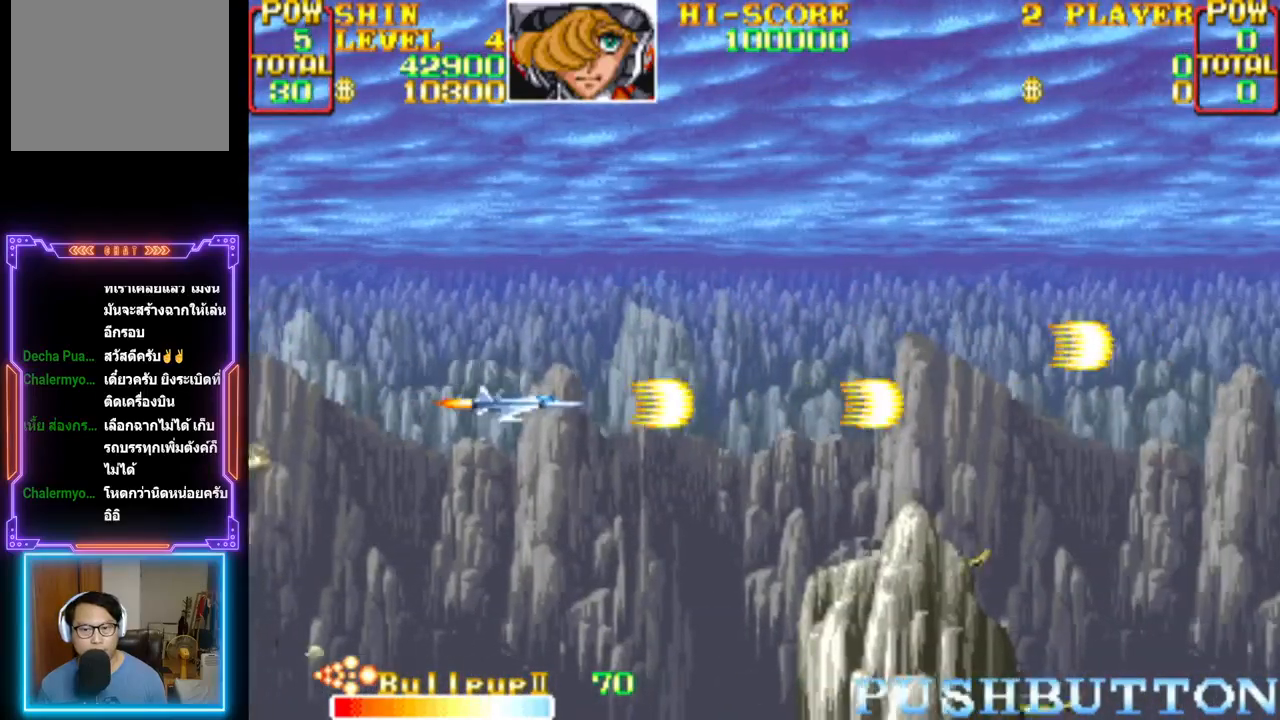
{"buttons": ["CROSS", "DPAD_LEFT"], "events": [[150, "DPAD_UP", "down"], [233, "DPAD_UP", "up"], [433, "DPAD_LEFT", "down"]]}
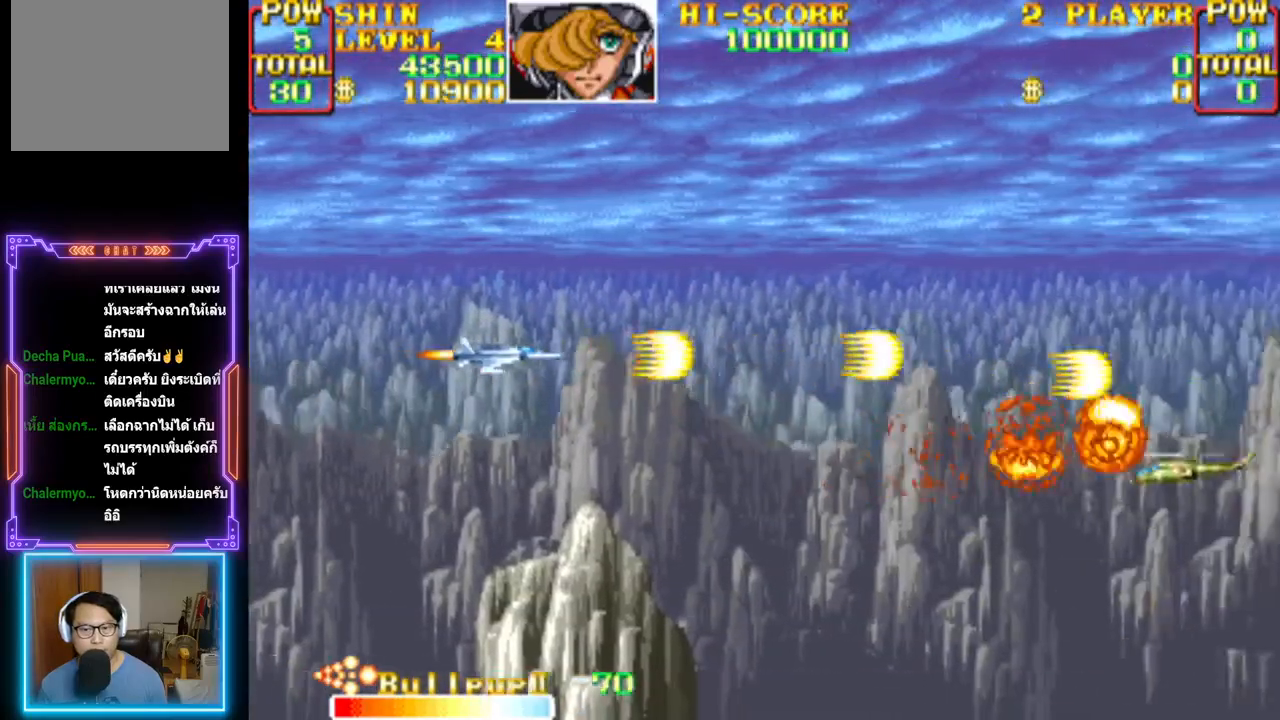
{"buttons": []}
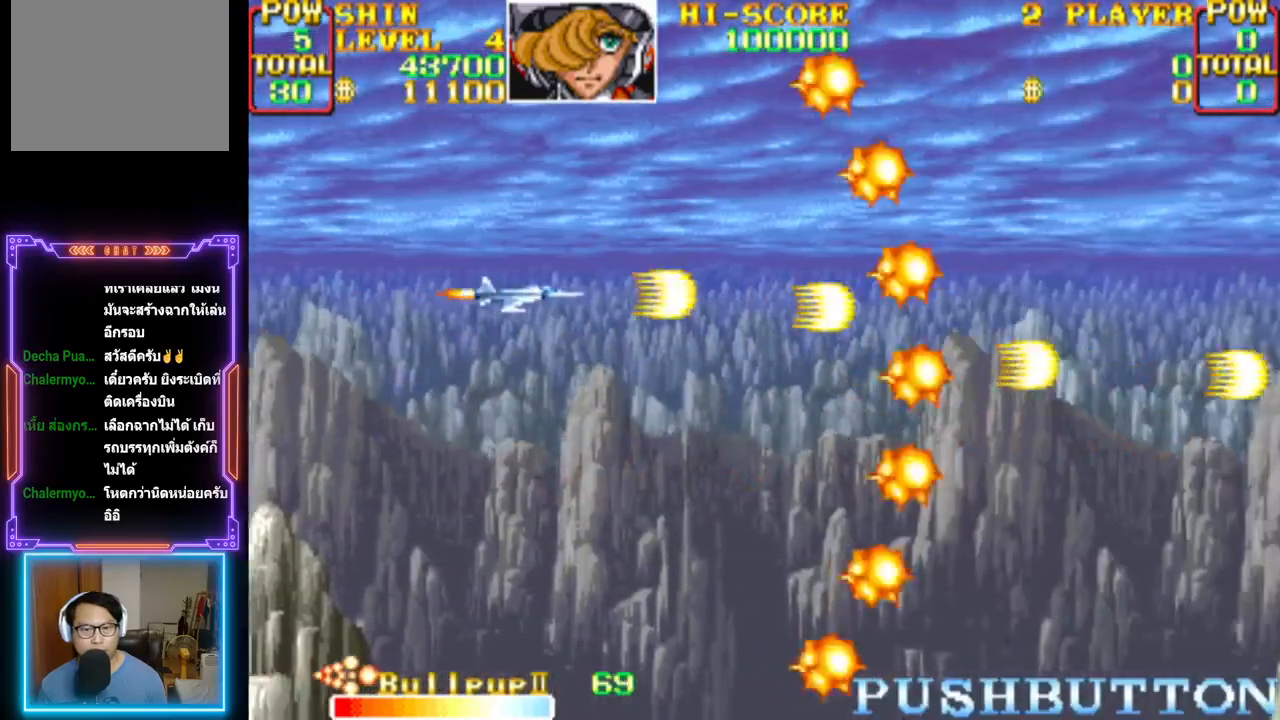
{"buttons": ["CROSS"], "events": [[50, "CROSS", "down"], [200, "CROSS", "up"], [233, "CROSS", "down"]]}
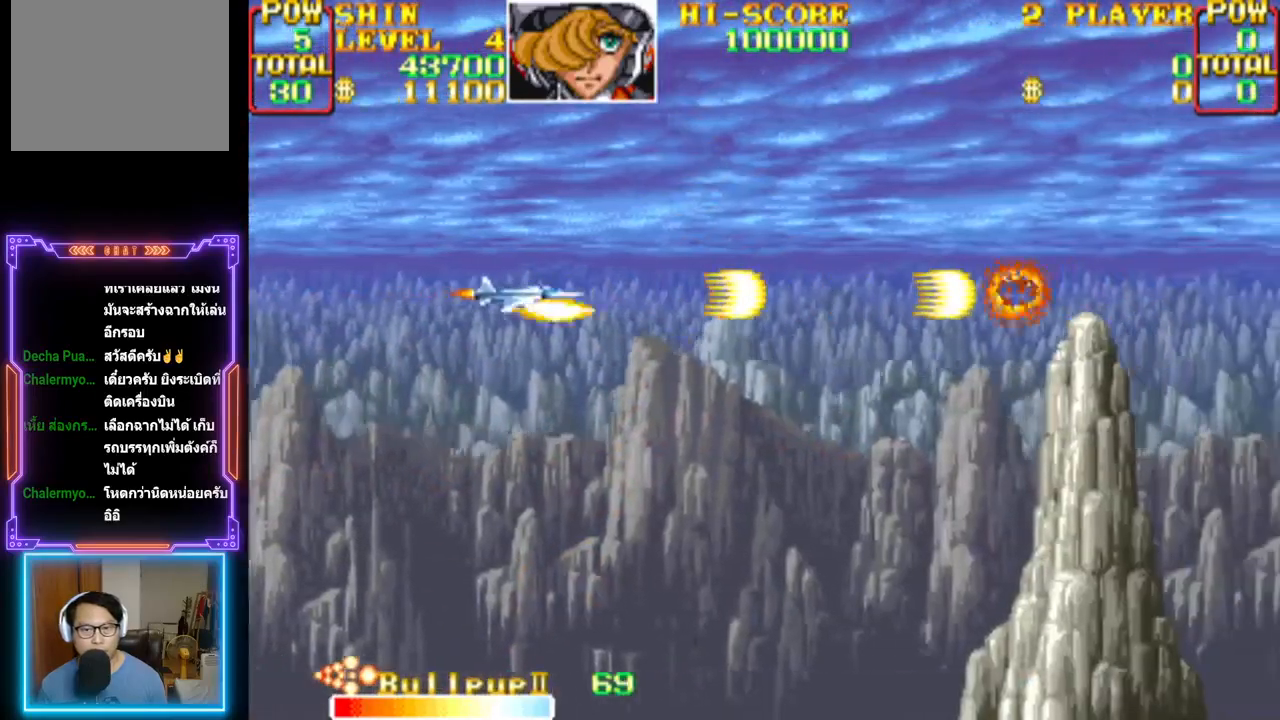
{"buttons": ["CROSS"], "events": [[17, "DPAD_DOWN", "down"], [167, "DPAD_DOWN", "up"]]}